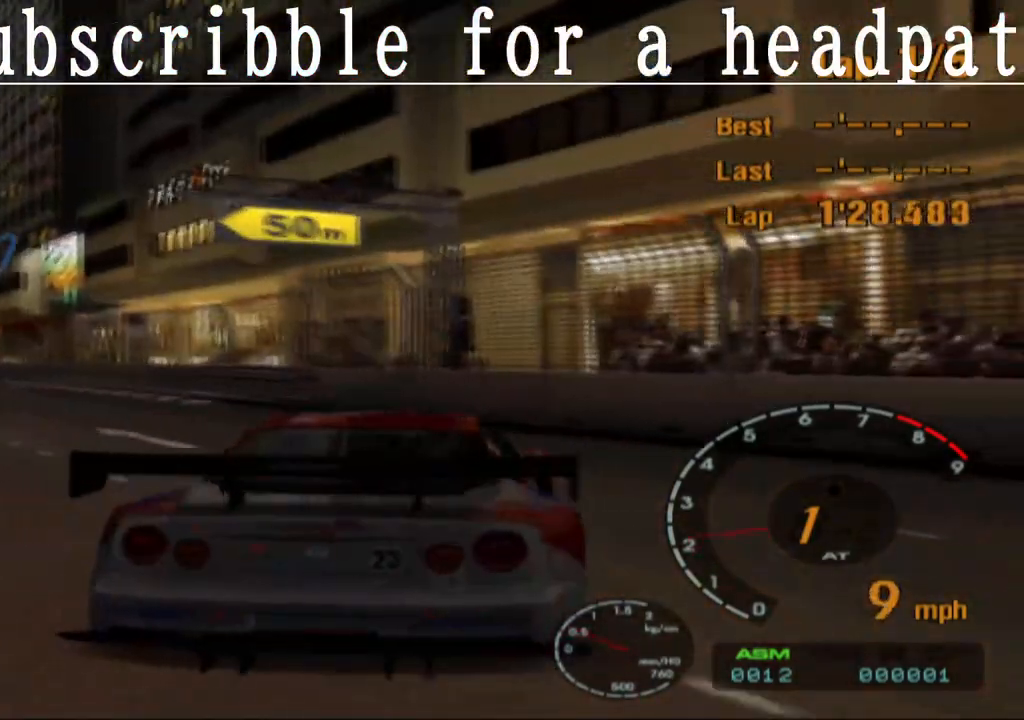
Gameplay with a controller (PlayStation layout); each line is a JSON object with the inputs held at the frame after it. "events" lists button and stick changes between this image and that frame as [ms after this image, input, new state], when the widget could be followed in between.
{"buttons": ["CROSS"], "left_stick": "center", "right_stick": "center", "events": []}
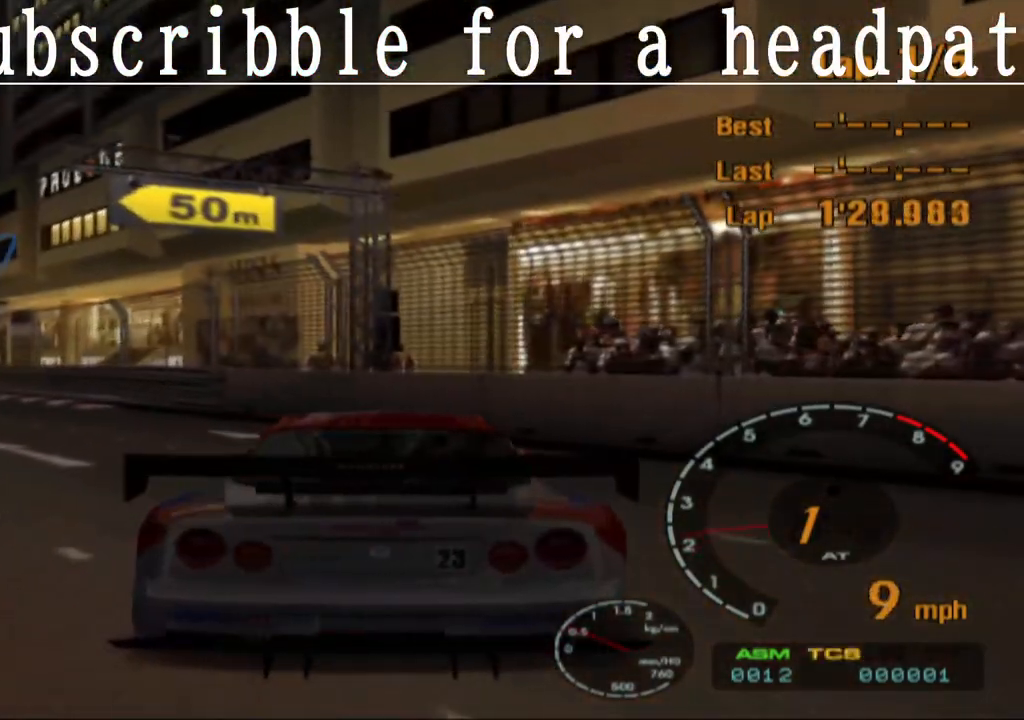
{"buttons": ["CROSS", "L1"], "left_stick": "center", "right_stick": "center", "events": [[383, "L1", "down"]]}
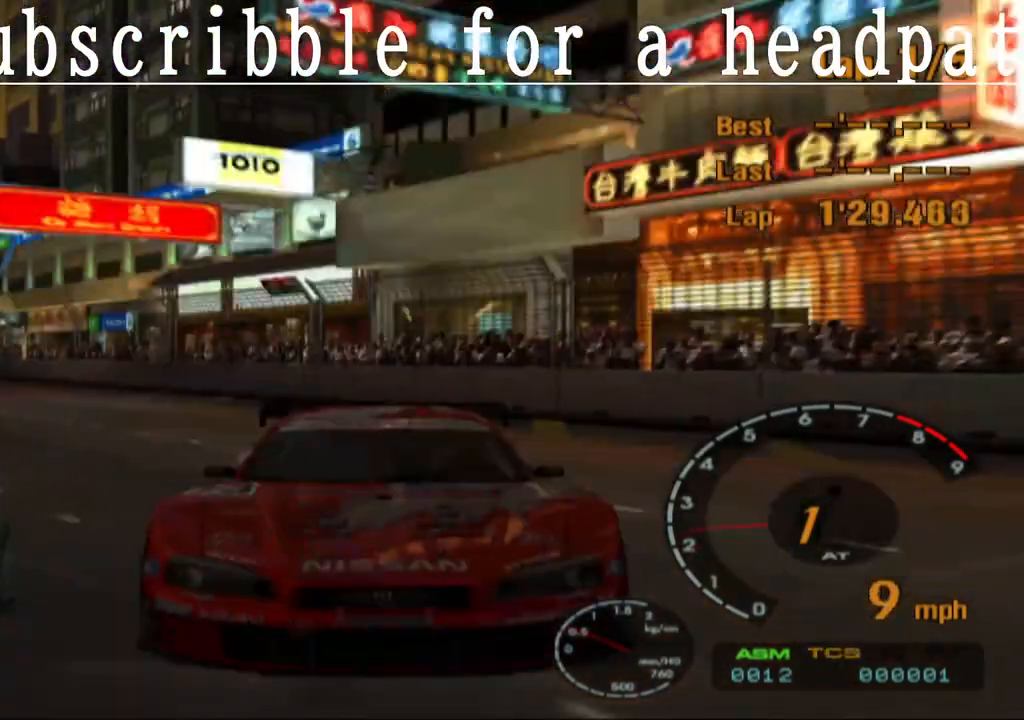
{"buttons": ["CROSS", "L1"], "left_stick": "left", "right_stick": "center", "events": [[467, "left_stick", "left"]]}
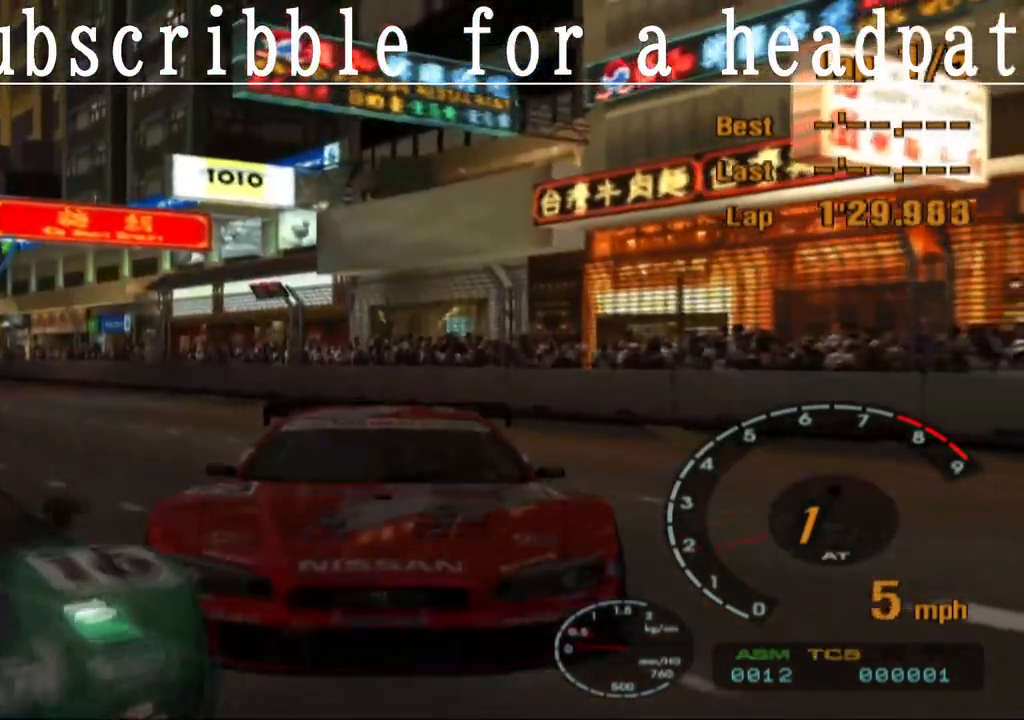
{"buttons": ["CROSS", "L1"], "left_stick": "left", "right_stick": "center", "events": []}
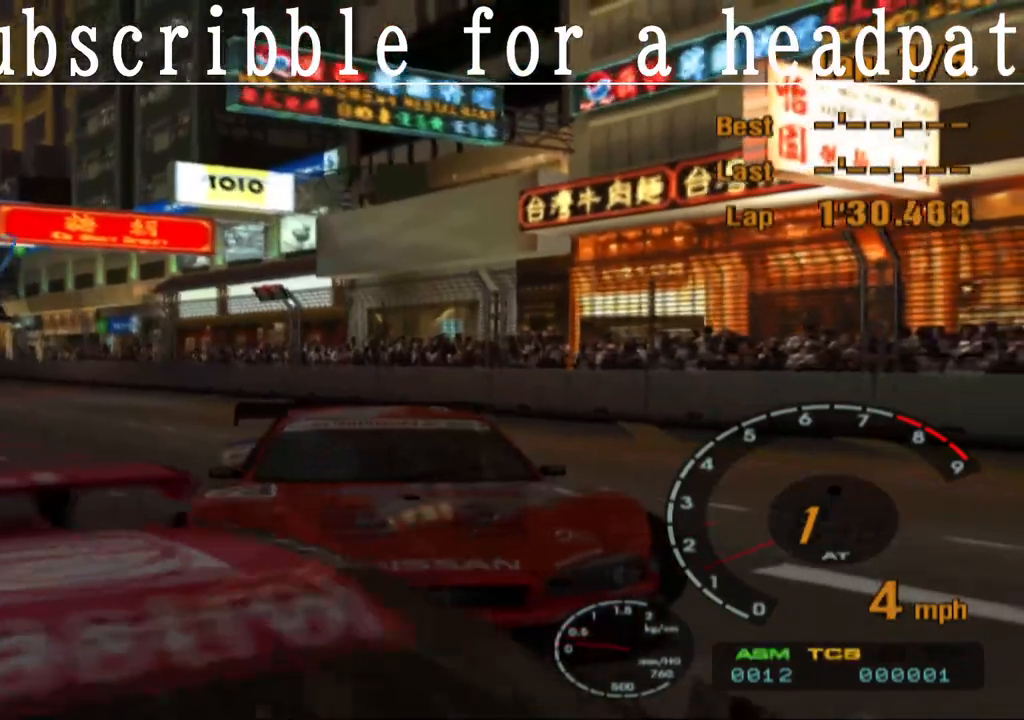
{"buttons": ["CROSS", "L1"], "left_stick": "center", "right_stick": "center", "events": [[167, "left_stick", "center"]]}
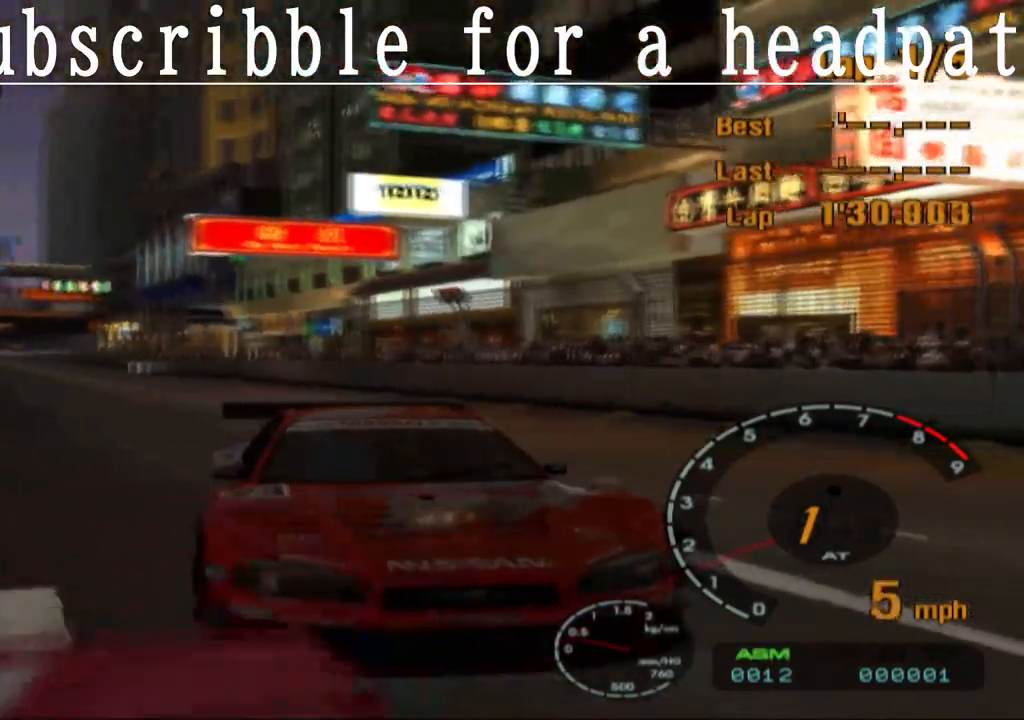
{"buttons": ["CROSS", "L1", "R1"], "left_stick": "center", "right_stick": "center", "events": [[417, "R1", "down"]]}
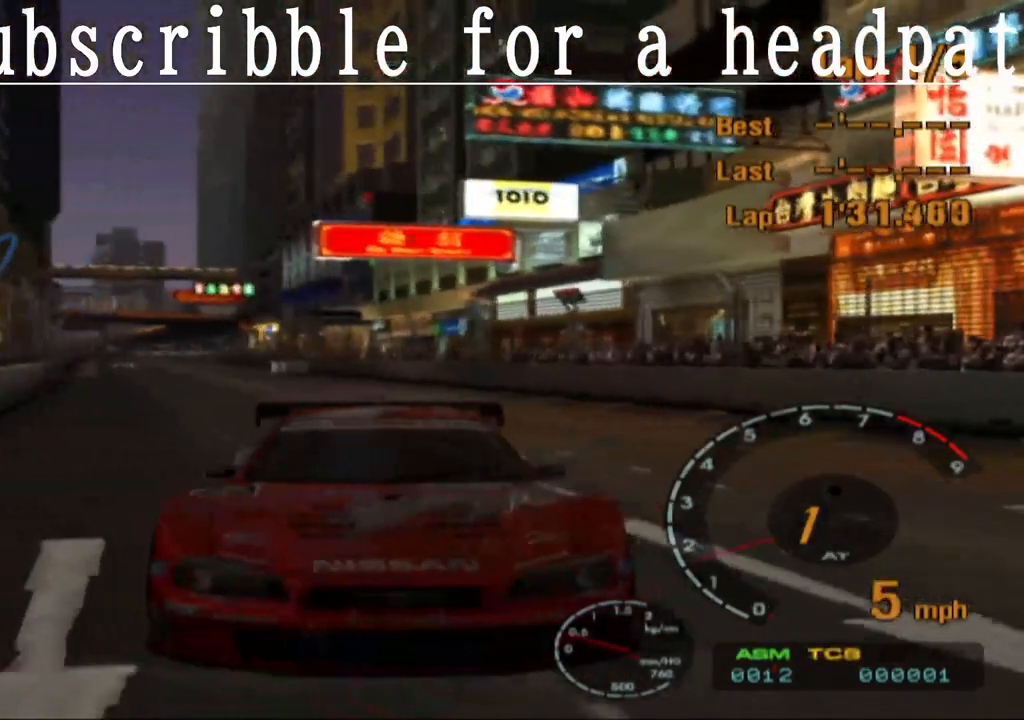
{"buttons": ["CROSS"], "left_stick": "center", "right_stick": "center", "events": [[233, "R1", "up"], [417, "L1", "up"]]}
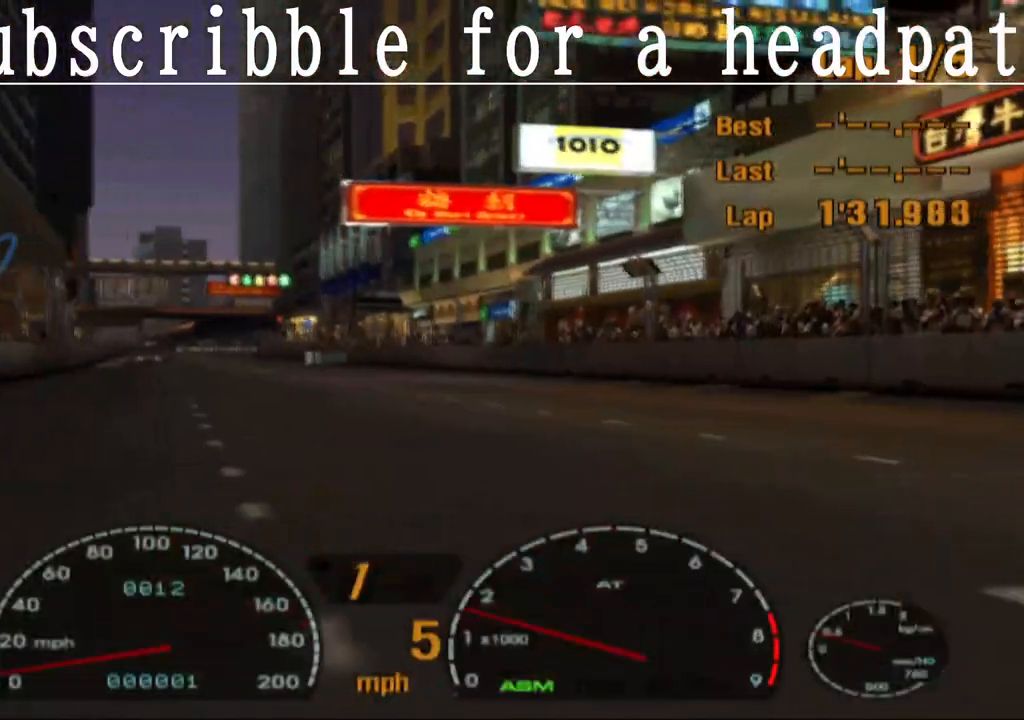
{"buttons": ["CROSS"], "left_stick": "center", "right_stick": "center", "events": []}
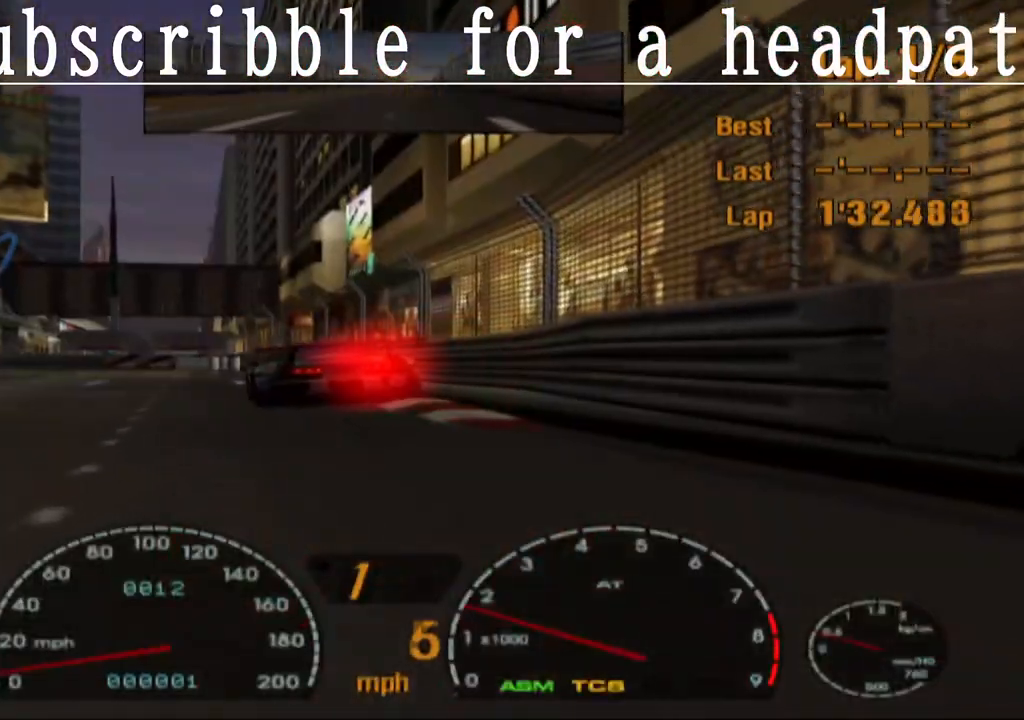
{"buttons": ["CROSS", "L1"], "left_stick": "center", "right_stick": "center", "events": [[483, "L1", "down"]]}
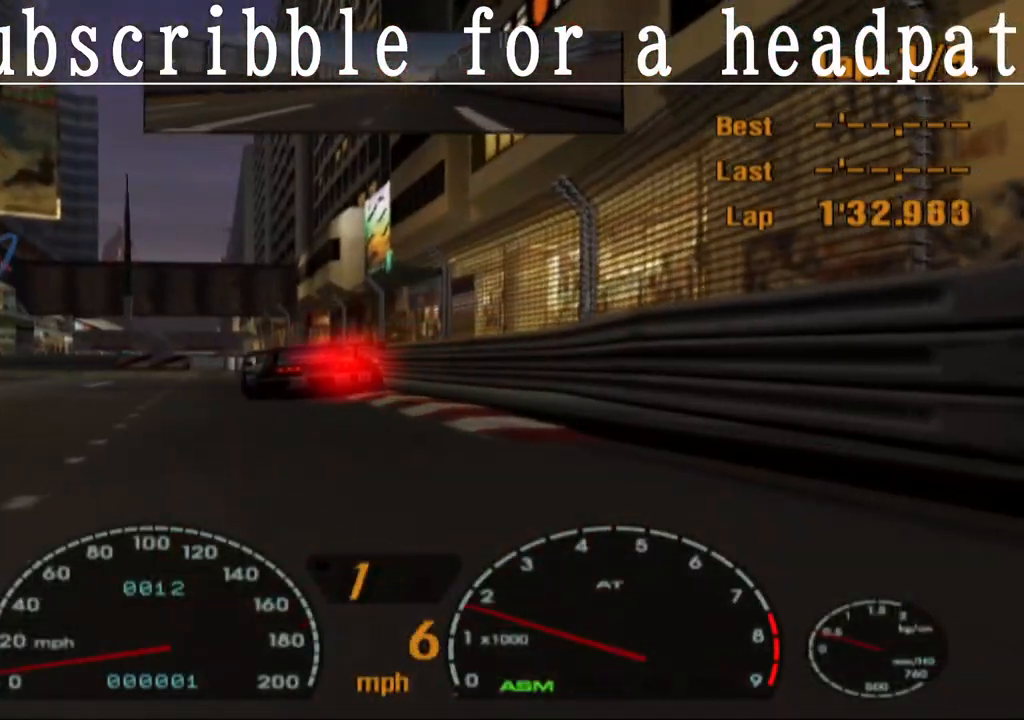
{"buttons": ["CROSS", "L1"], "left_stick": "center", "right_stick": "center", "events": []}
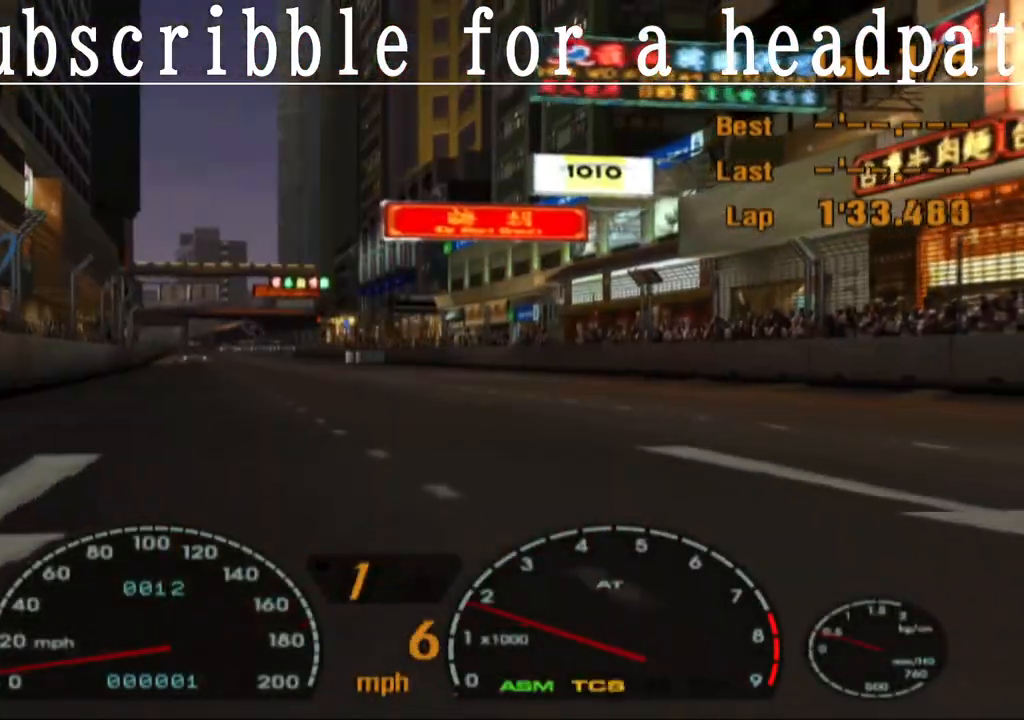
{"buttons": ["CROSS", "L1"], "left_stick": "center", "right_stick": "center", "events": []}
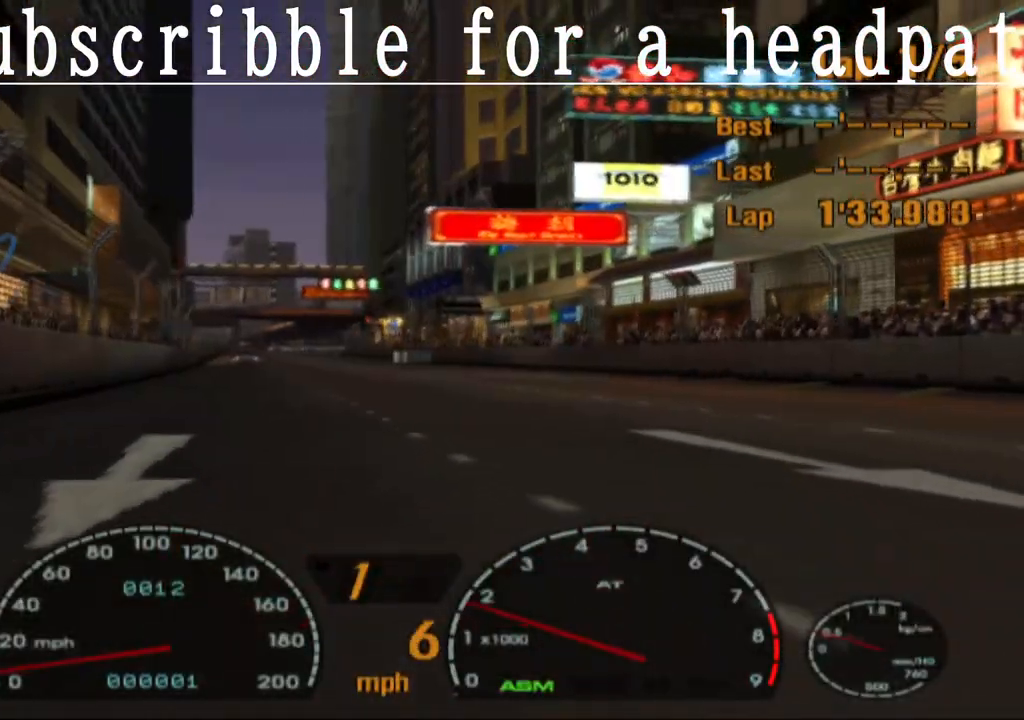
{"buttons": ["CROSS", "L1"], "left_stick": "center", "right_stick": "center", "events": []}
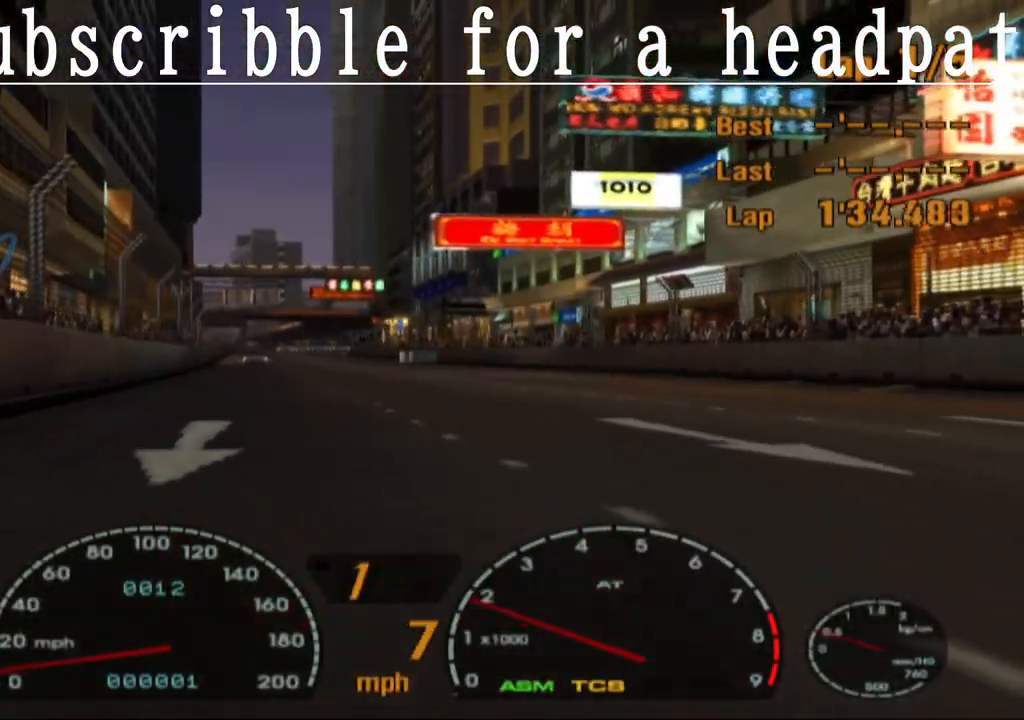
{"buttons": ["CROSS", "L1"], "left_stick": "center", "right_stick": "center", "events": []}
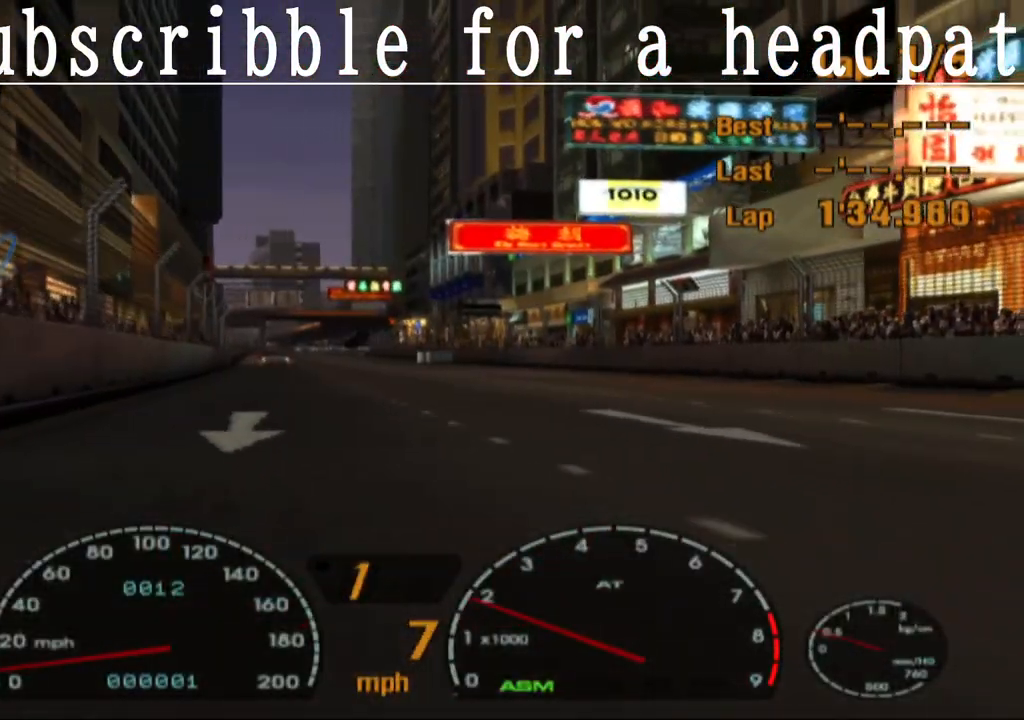
{"buttons": ["CROSS", "L1"], "left_stick": "center", "right_stick": "center", "events": []}
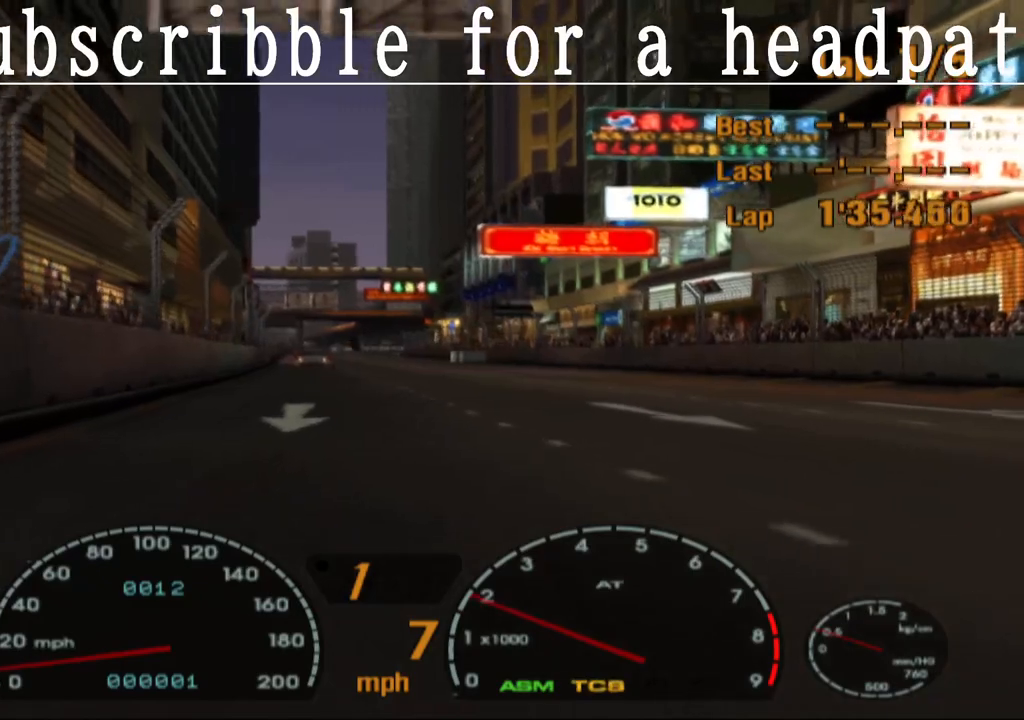
{"buttons": ["CROSS", "L1"], "left_stick": "center", "right_stick": "center", "events": []}
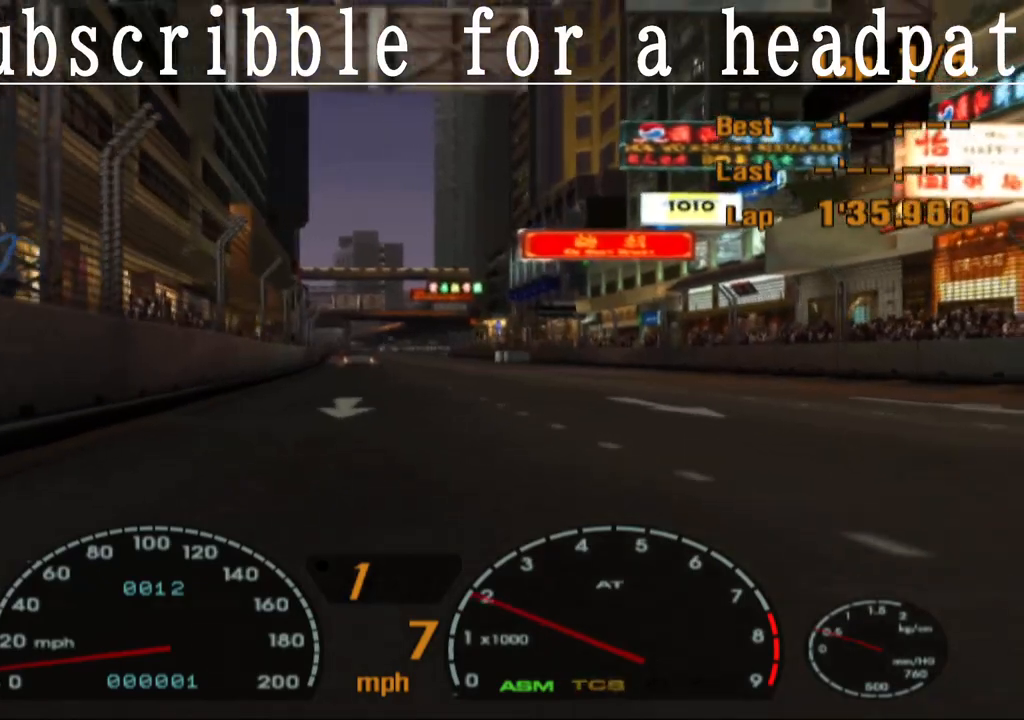
{"buttons": ["CROSS", "L1"], "left_stick": "center", "right_stick": "center", "events": []}
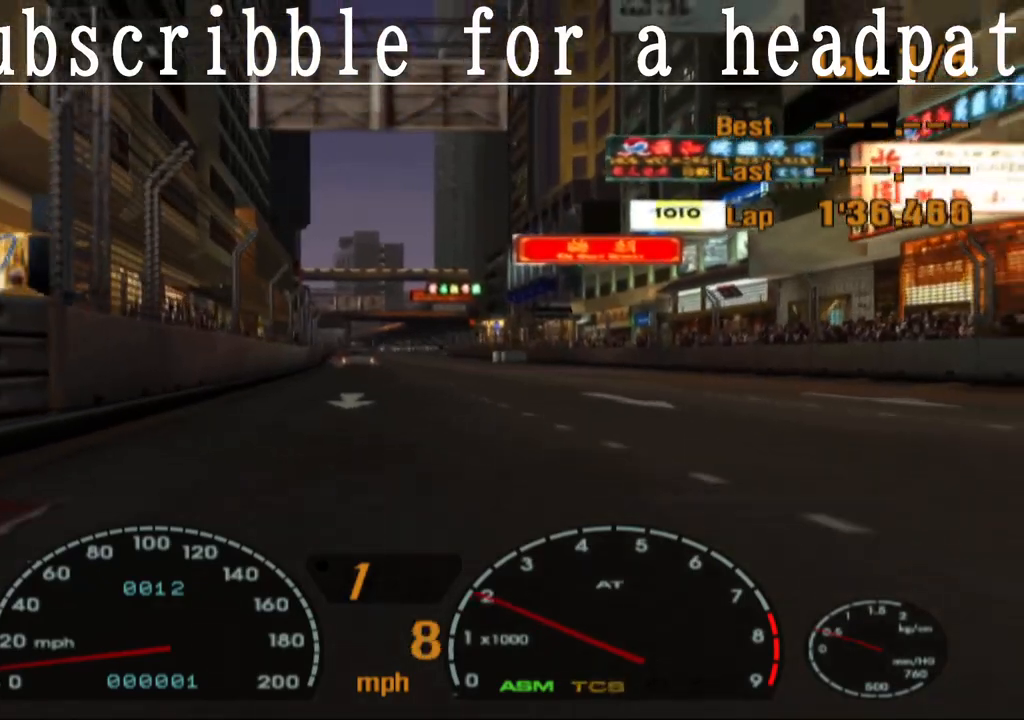
{"buttons": ["CROSS", "L1"], "left_stick": "center", "right_stick": "center", "events": []}
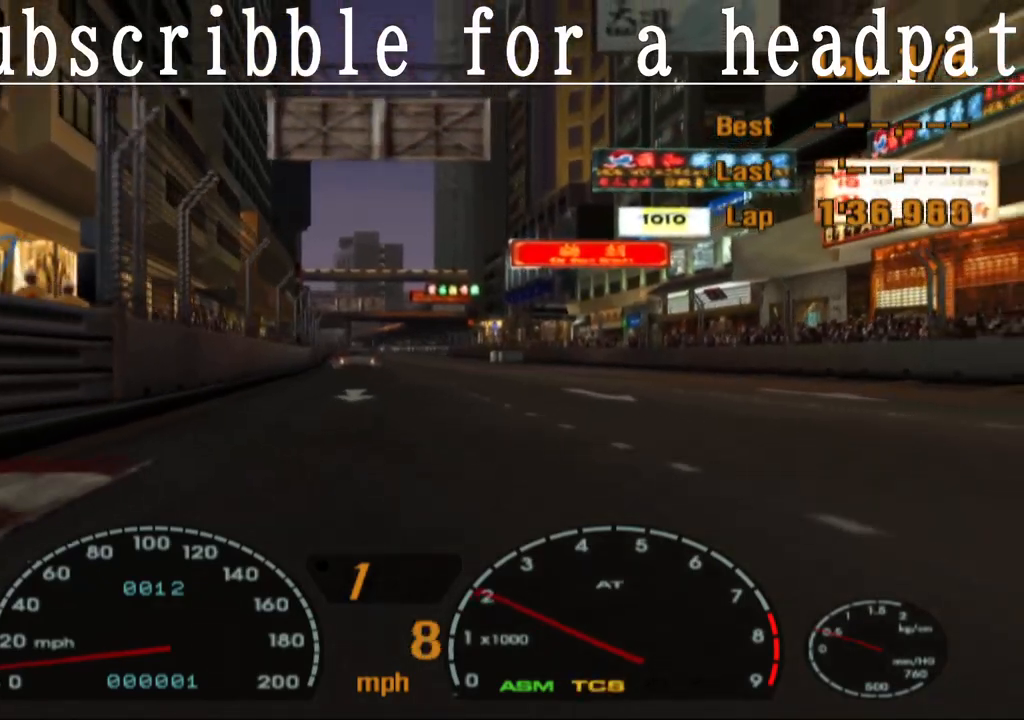
{"buttons": ["CROSS", "L1"], "left_stick": "center", "right_stick": "center", "events": []}
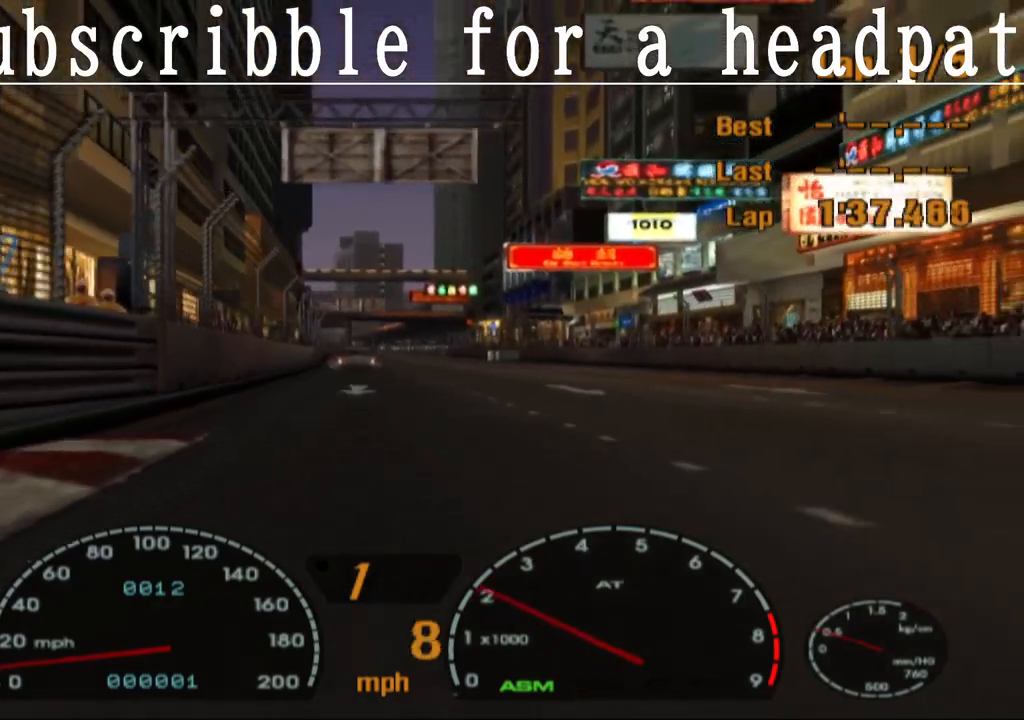
{"buttons": ["CROSS", "L1"], "left_stick": "center", "right_stick": "center", "events": [[267, "R1", "down"], [500, "R1", "up"]]}
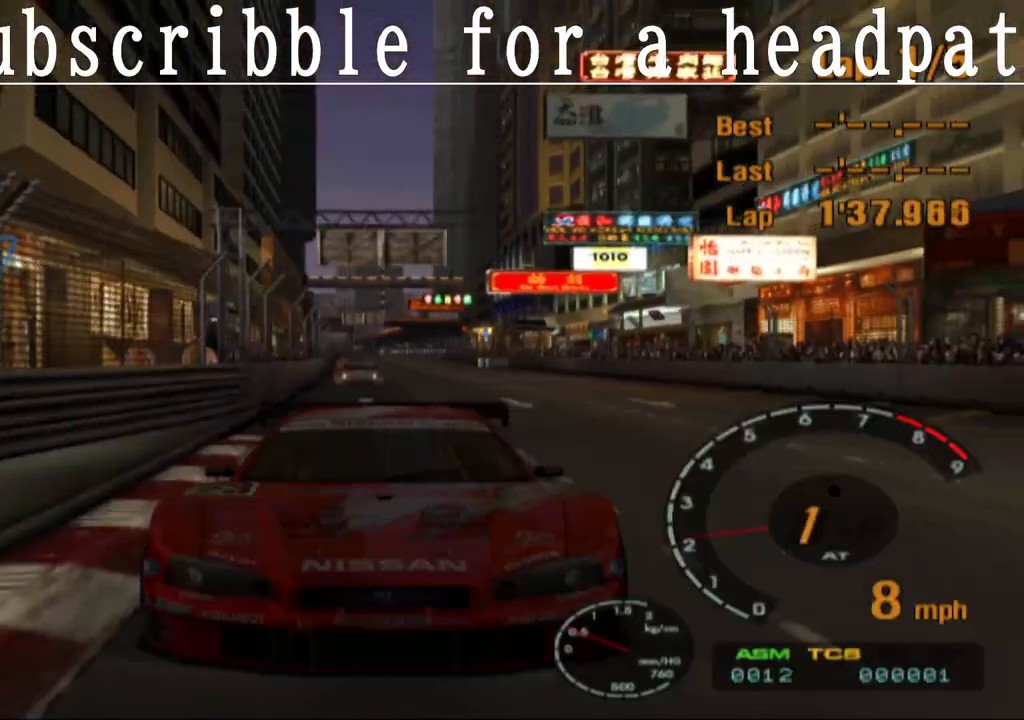
{"buttons": ["CROSS"], "left_stick": "center", "right_stick": "center", "events": [[317, "L1", "up"]]}
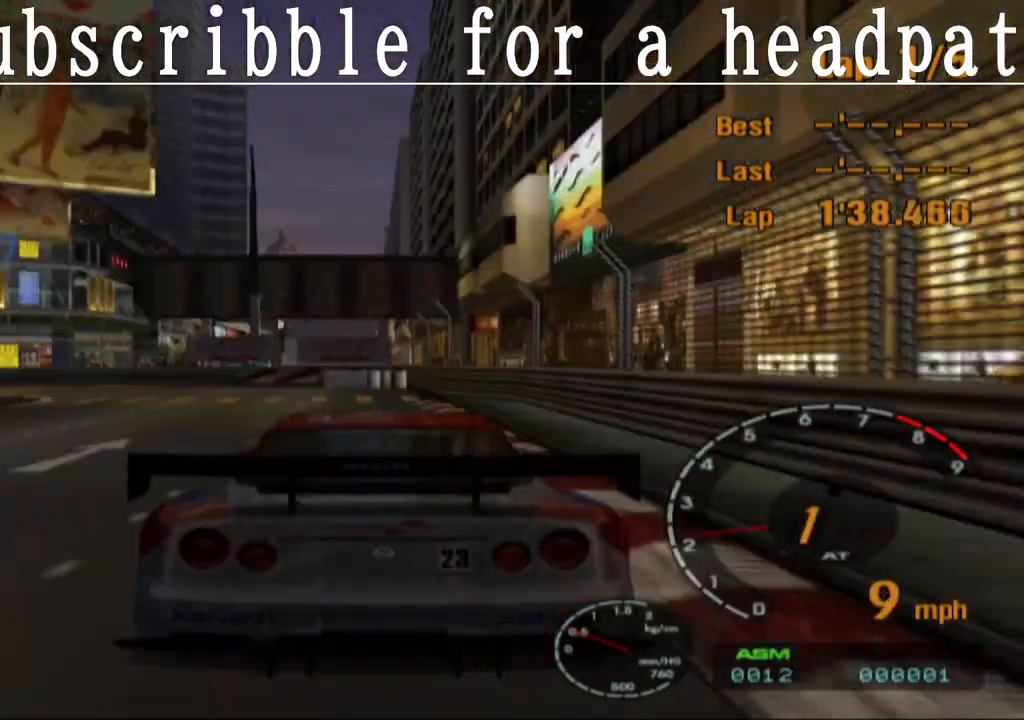
{"buttons": ["CROSS"], "left_stick": "center", "right_stick": "center", "events": []}
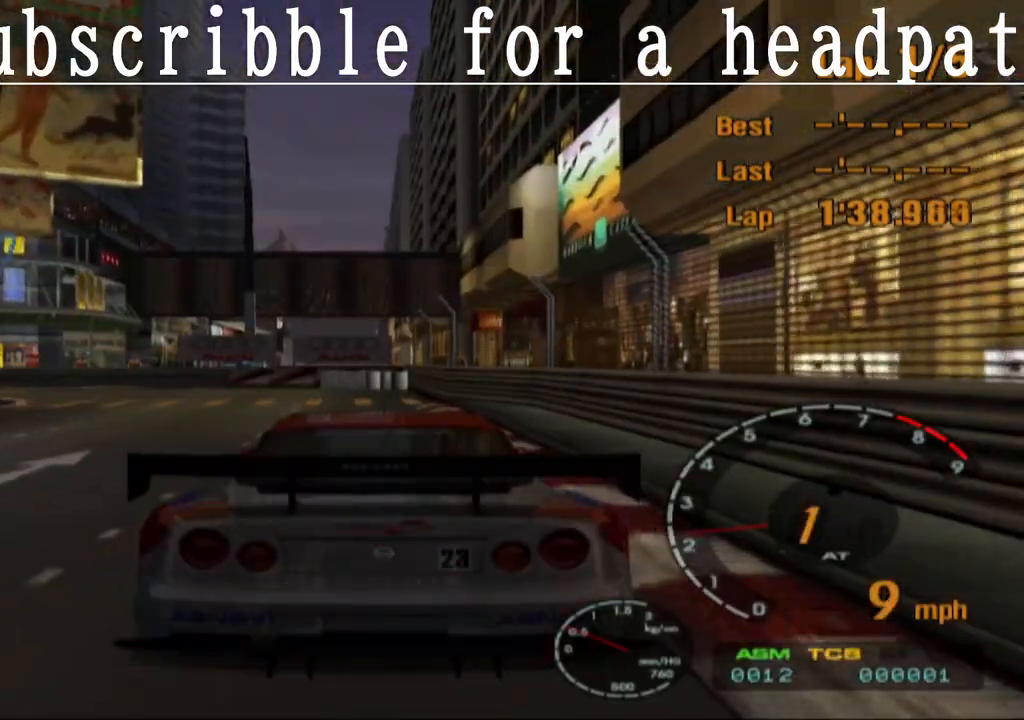
{"buttons": ["CROSS", "L1"], "left_stick": "center", "right_stick": "center", "events": [[183, "L1", "down"]]}
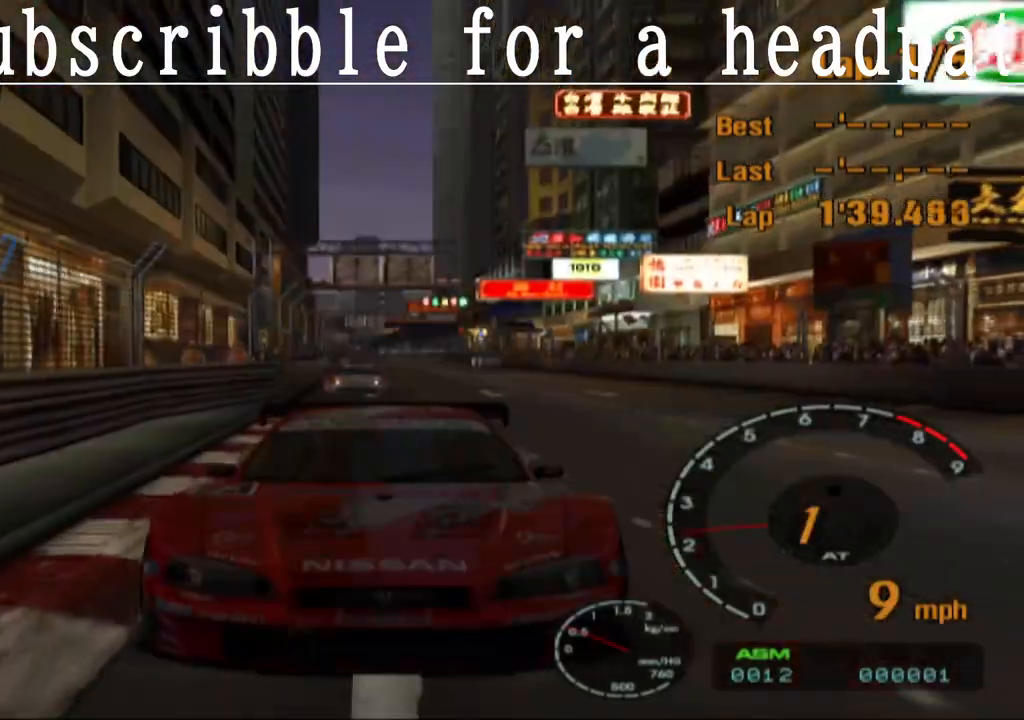
{"buttons": ["CROSS", "L1"], "left_stick": "center", "right_stick": "center", "events": []}
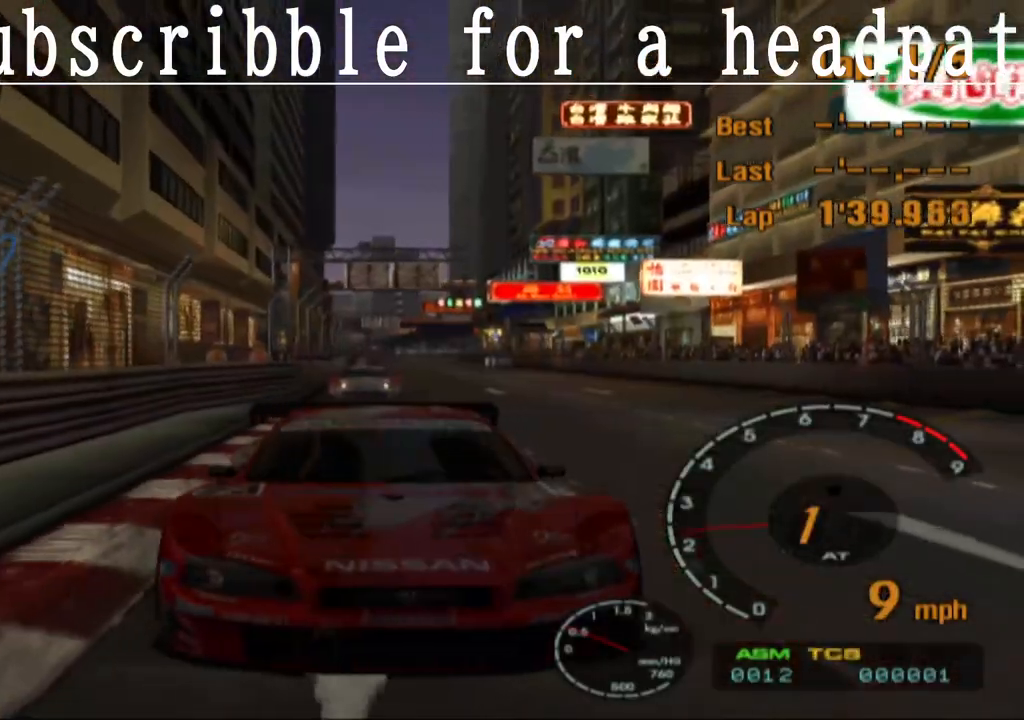
{"buttons": ["CROSS"], "left_stick": "center", "right_stick": "center", "events": [[83, "L1", "up"]]}
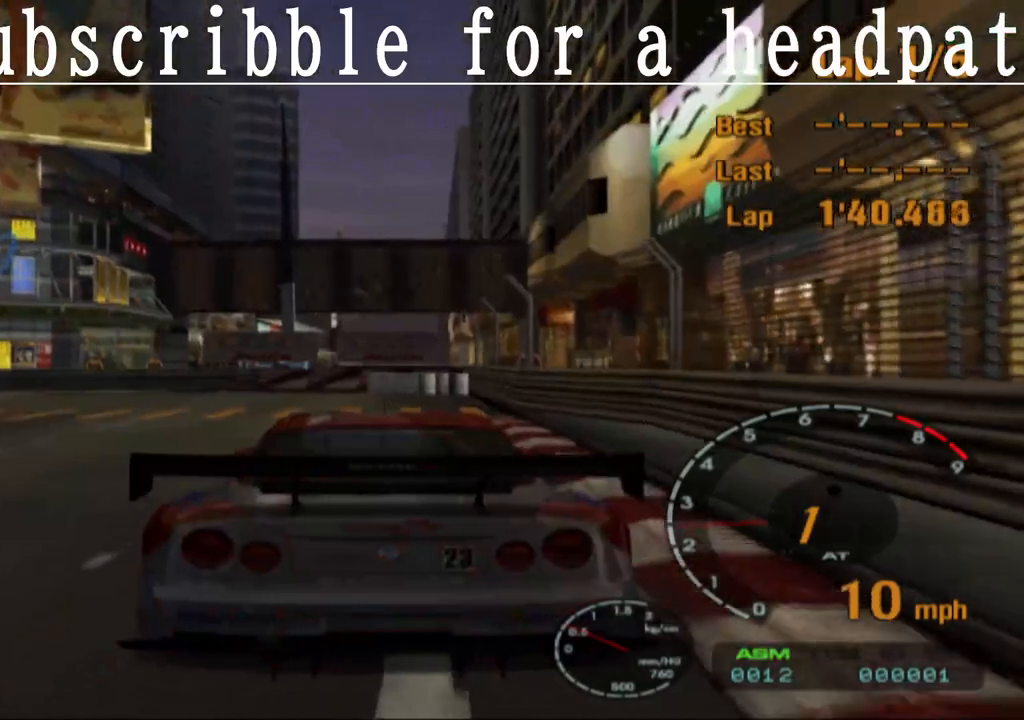
{"buttons": ["CROSS", "R1"], "left_stick": "center", "right_stick": "center", "events": [[333, "R1", "down"]]}
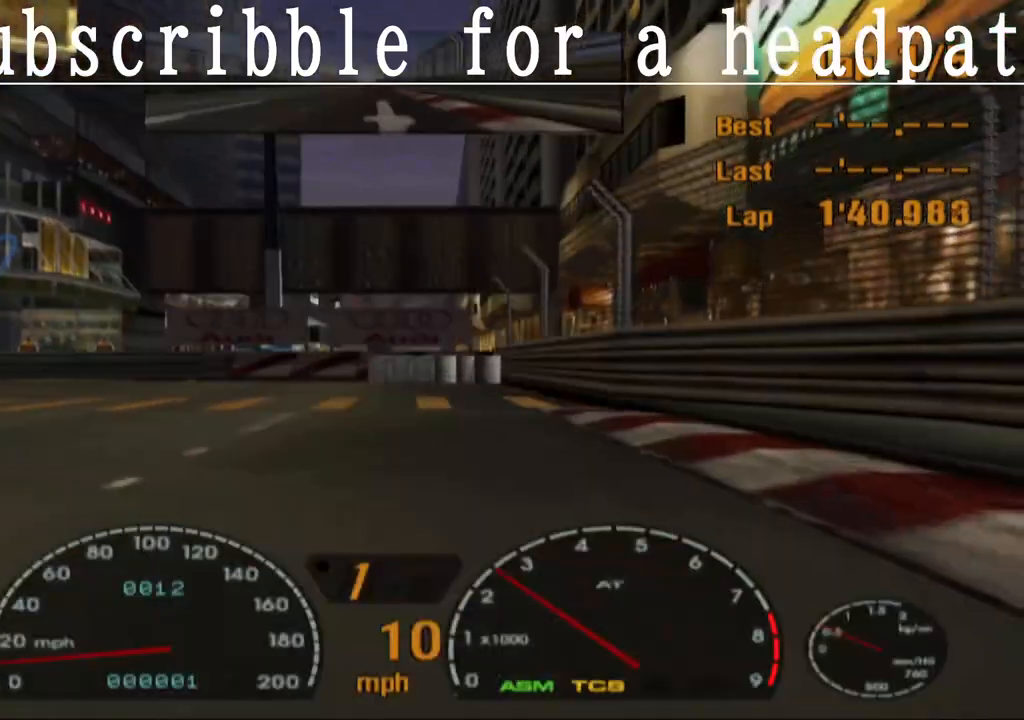
{"buttons": ["CROSS"], "left_stick": "center", "right_stick": "center", "events": [[83, "R1", "up"]]}
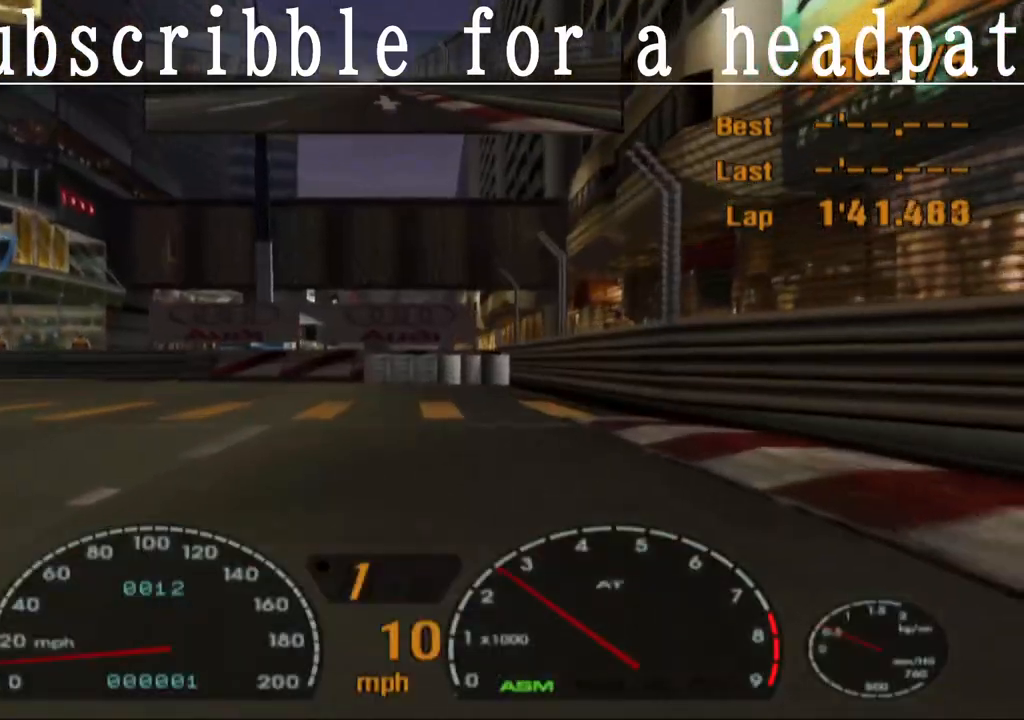
{"buttons": ["CROSS"], "left_stick": "center", "right_stick": "center", "events": []}
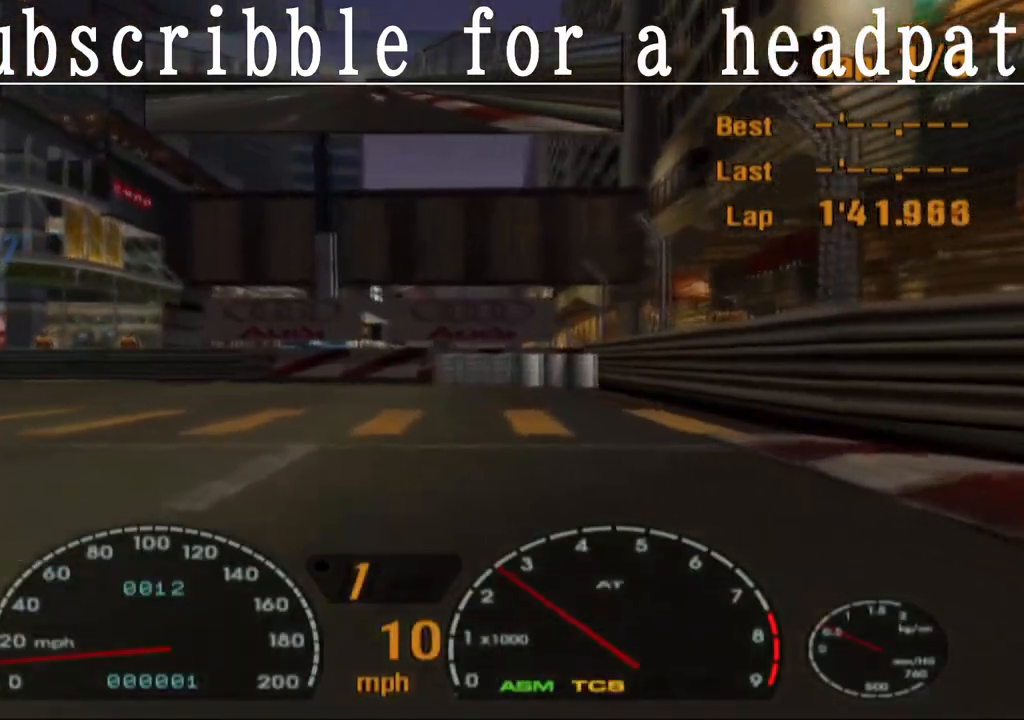
{"buttons": ["CROSS"], "left_stick": "center", "right_stick": "center", "events": []}
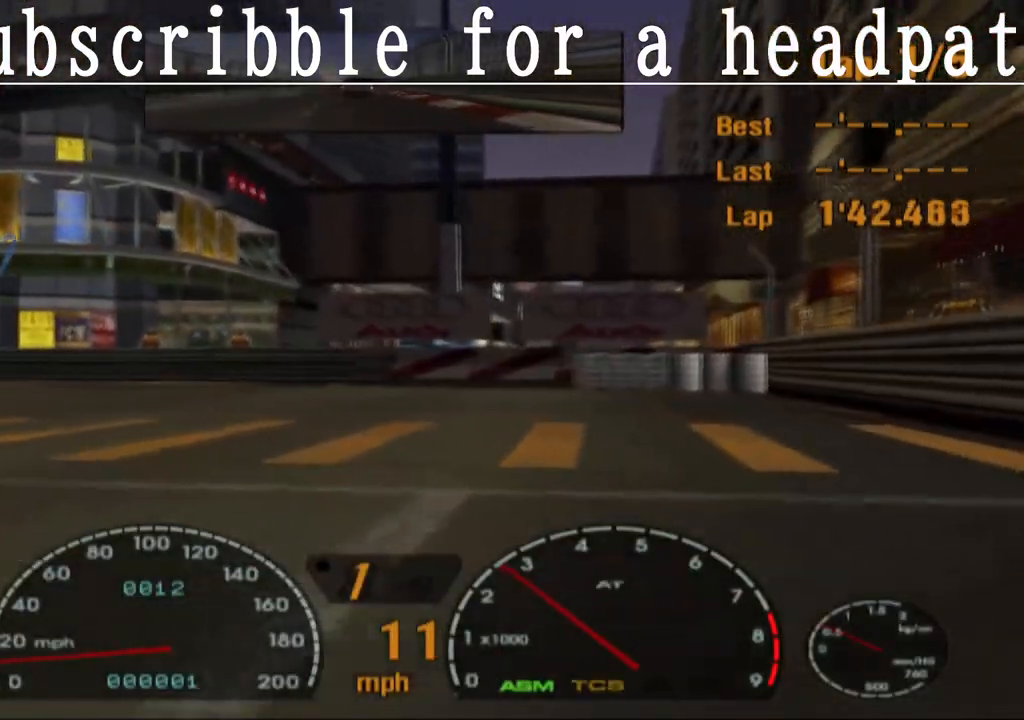
{"buttons": ["CROSS"], "left_stick": "center", "right_stick": "center", "events": [[217, "R1", "down"], [367, "R1", "up"]]}